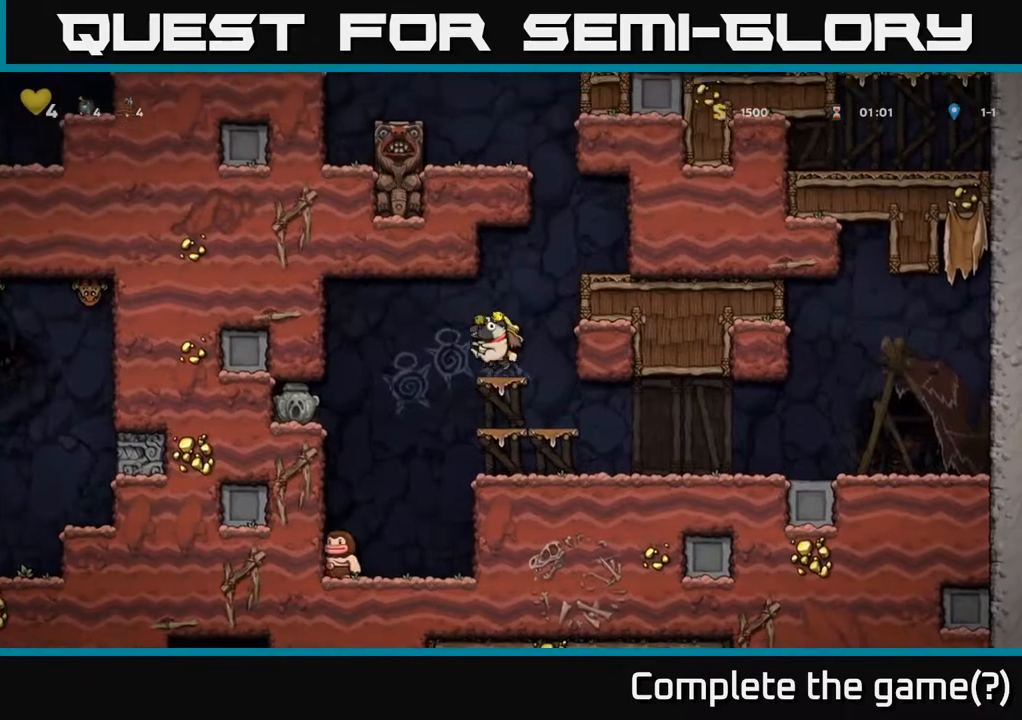
Gameplay with a controller (Xbox layout); each line is a JSON object with the inputs held at the frame after it. "events" lists button and stick changes between this image and that frame as [ms after this image, input, new state], when the widget could be followed in between.
{"buttons": ["DPAD_RIGHT"], "left_stick": "center", "right_stick": "center", "events": [[233, "A", "down"], [250, "DPAD_RIGHT", "down"], [383, "A", "up"]]}
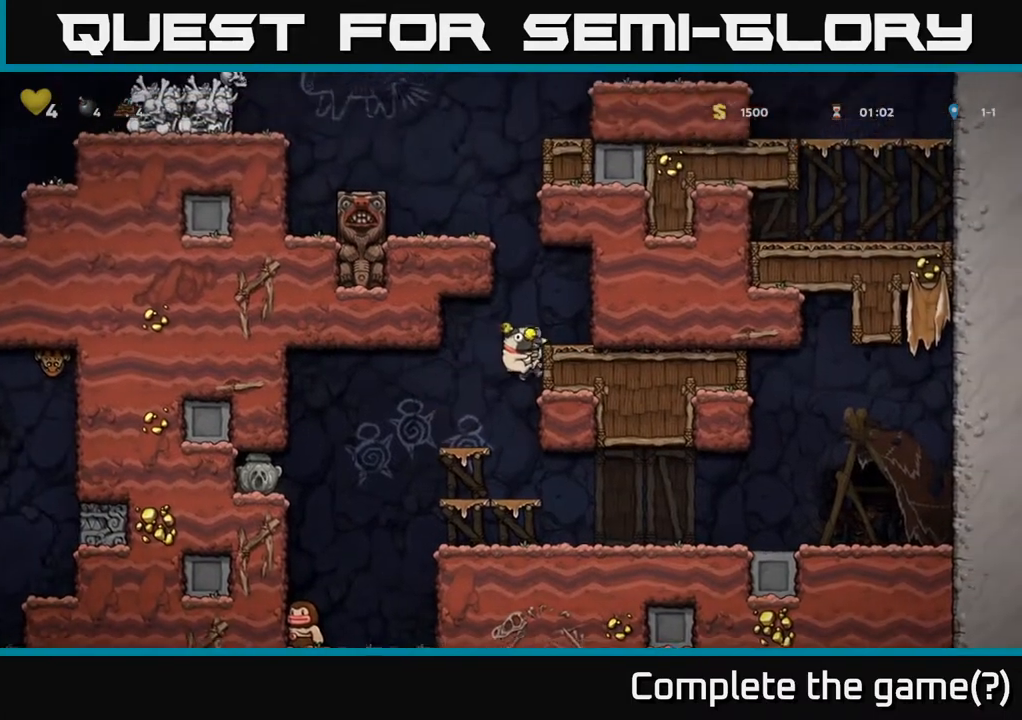
{"buttons": ["A", "DPAD_LEFT"], "left_stick": "center", "right_stick": "center", "events": [[83, "A", "down"], [200, "A", "up"], [317, "DPAD_RIGHT", "up"], [450, "DPAD_LEFT", "down"], [483, "A", "down"]]}
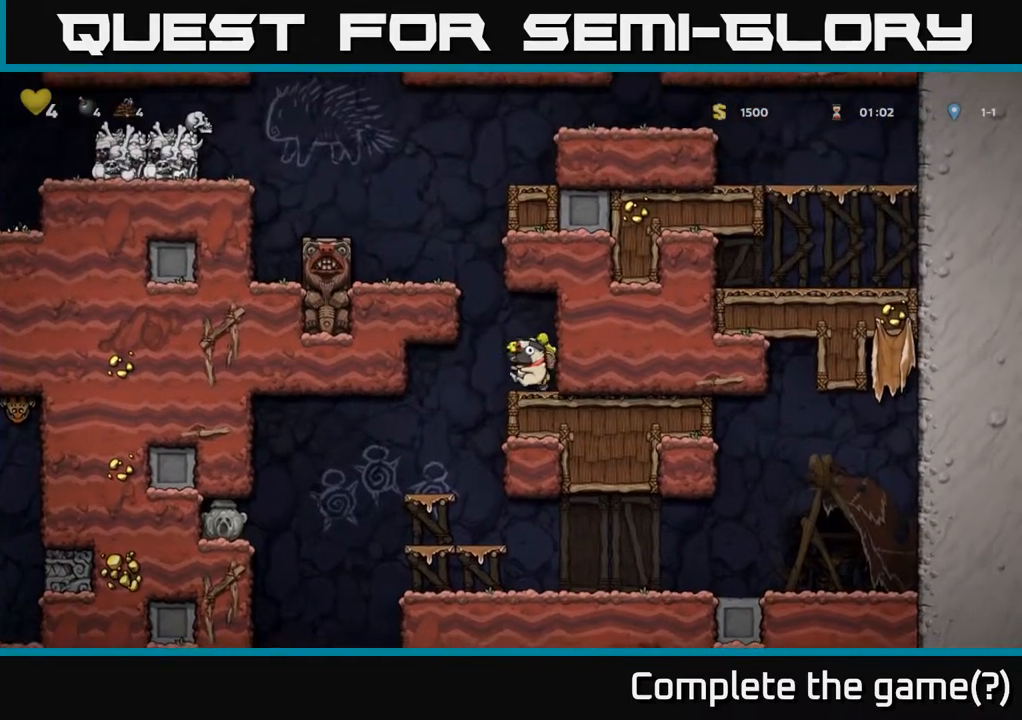
{"buttons": ["DPAD_LEFT"], "left_stick": "center", "right_stick": "center", "events": [[133, "A", "up"], [317, "A", "down"], [433, "A", "up"]]}
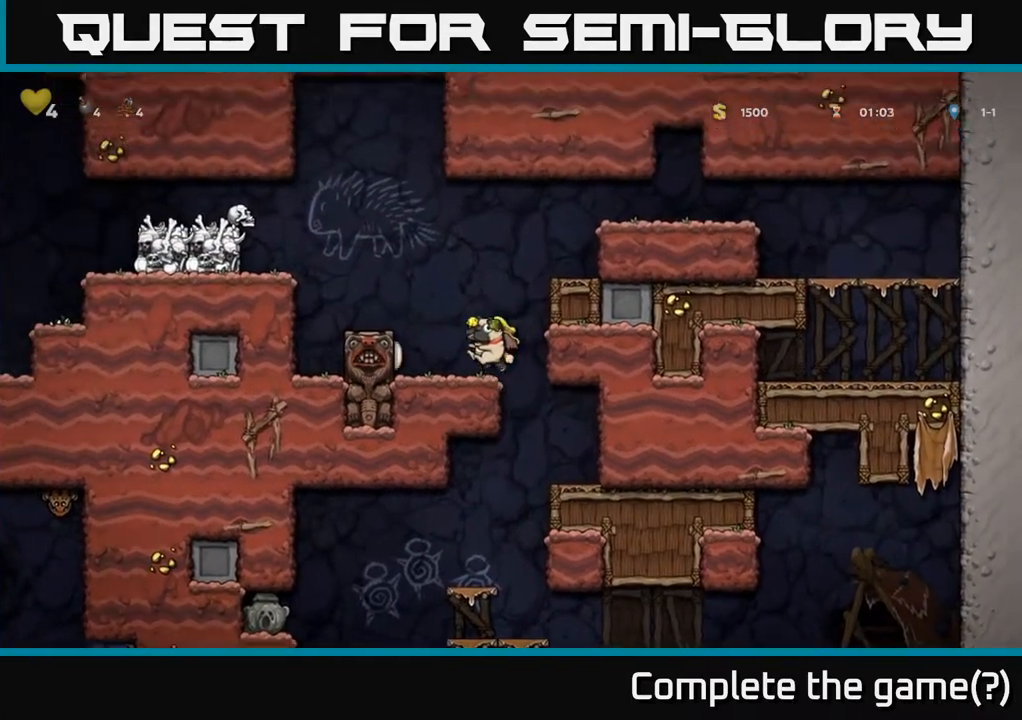
{"buttons": [], "left_stick": "center", "right_stick": "center", "events": [[33, "DPAD_LEFT", "up"], [167, "DPAD_LEFT", "down"], [217, "A", "down"], [317, "DPAD_LEFT", "up"], [350, "A", "up"]]}
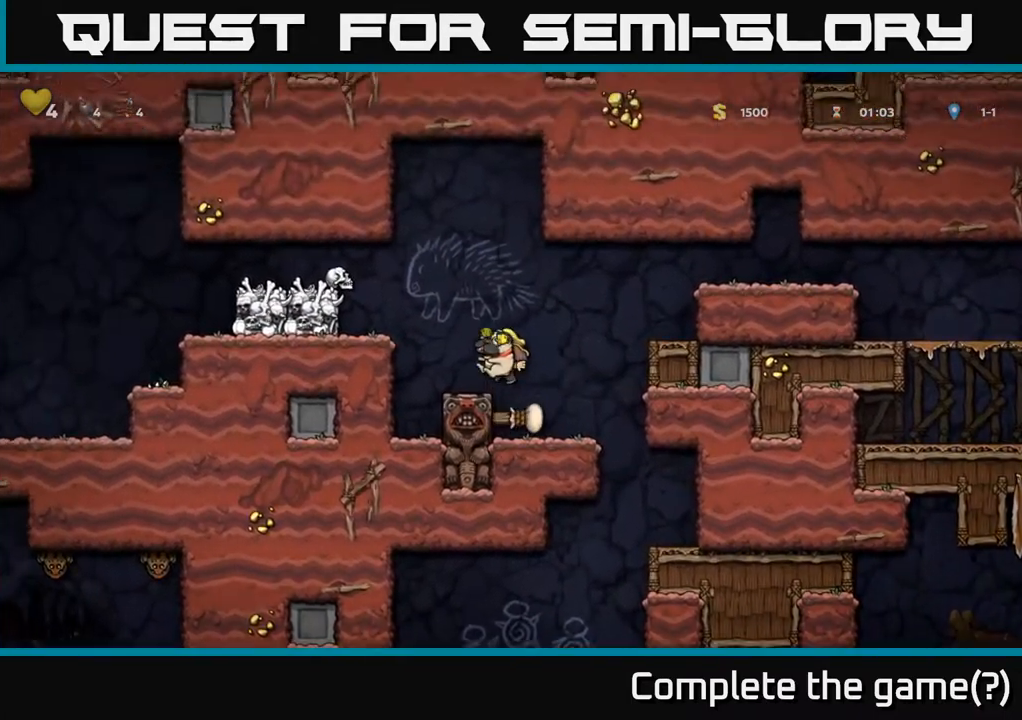
{"buttons": ["DPAD_LEFT"], "left_stick": "center", "right_stick": "center", "events": [[67, "DPAD_LEFT", "down"], [117, "DPAD_LEFT", "up"], [200, "A", "down"], [300, "DPAD_LEFT", "down"], [467, "A", "up"]]}
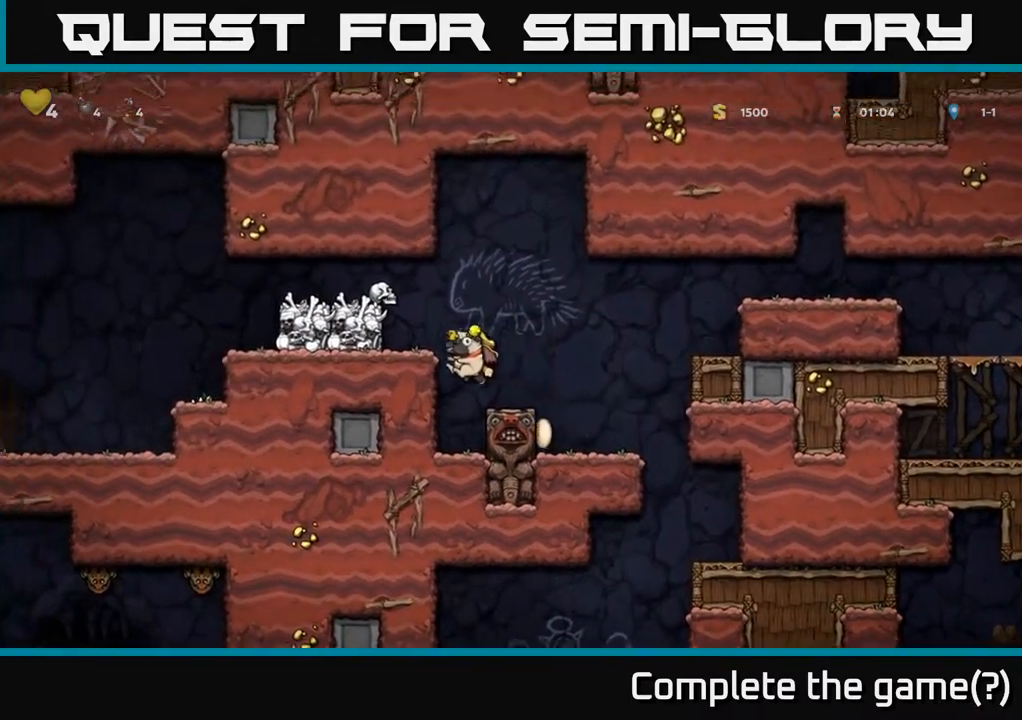
{"buttons": ["DPAD_LEFT"], "left_stick": "center", "right_stick": "center", "events": [[150, "A", "down"], [300, "A", "up"]]}
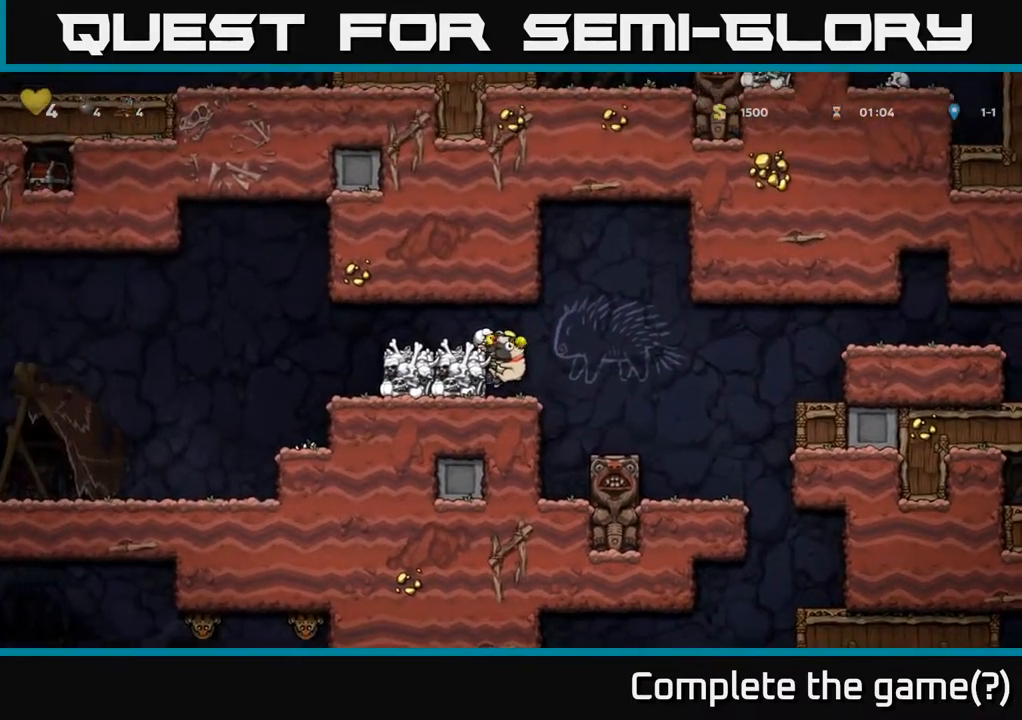
{"buttons": ["DPAD_LEFT"], "left_stick": "center", "right_stick": "center", "events": [[50, "A", "down"], [183, "A", "up"], [417, "A", "down"], [500, "A", "up"]]}
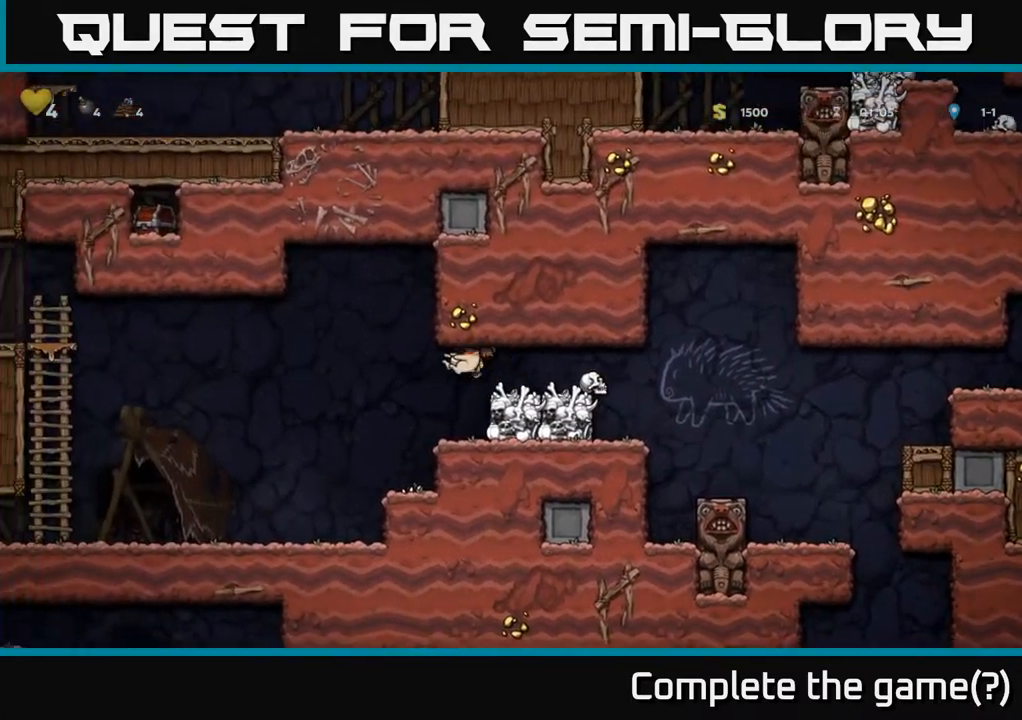
{"buttons": ["DPAD_LEFT"], "left_stick": "center", "right_stick": "center", "events": []}
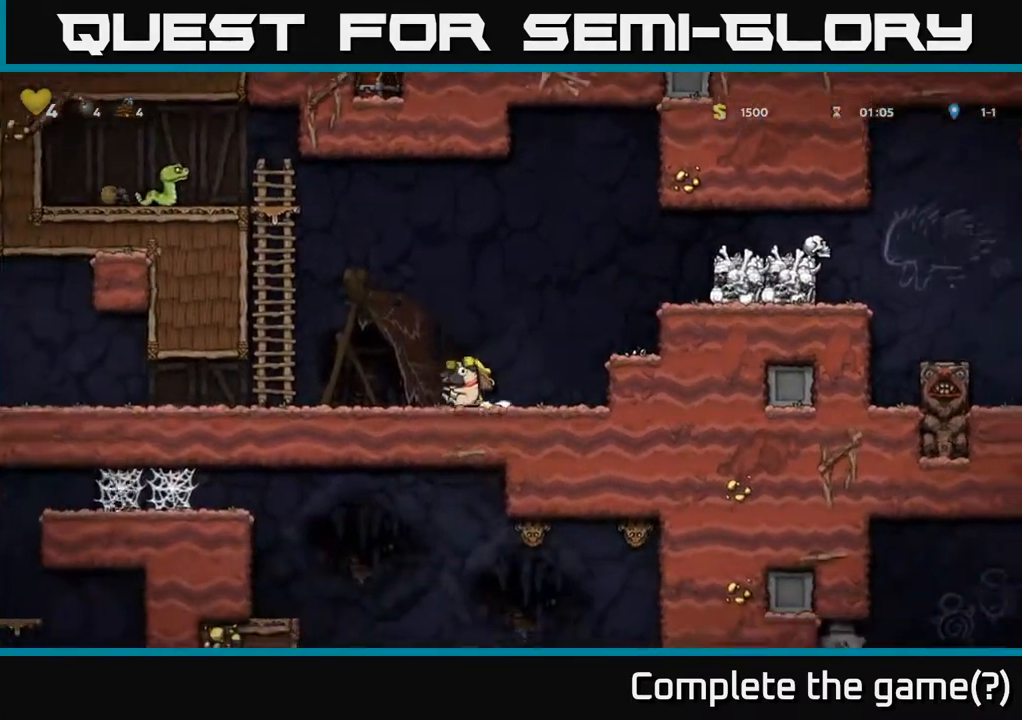
{"buttons": ["DPAD_LEFT"], "left_stick": "center", "right_stick": "center", "events": []}
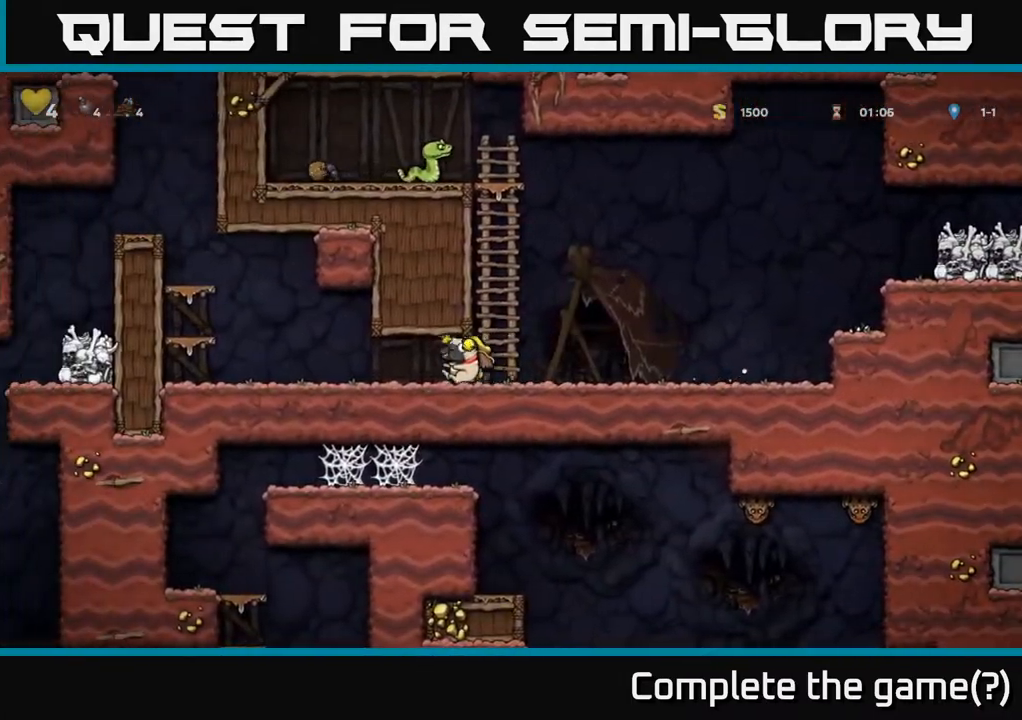
{"buttons": ["DPAD_LEFT"], "left_stick": "center", "right_stick": "center", "events": [[267, "A", "down"], [433, "A", "up"]]}
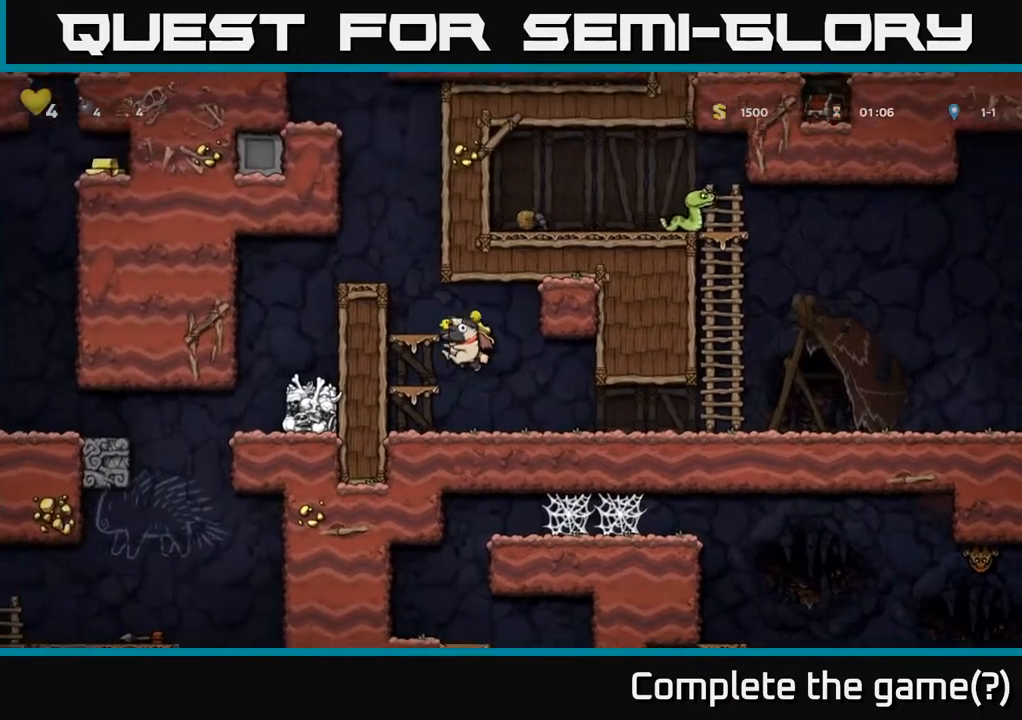
{"buttons": ["DPAD_LEFT"], "left_stick": "center", "right_stick": "center", "events": [[183, "A", "down"], [217, "DPAD_LEFT", "up"], [367, "A", "up"], [417, "DPAD_LEFT", "down"]]}
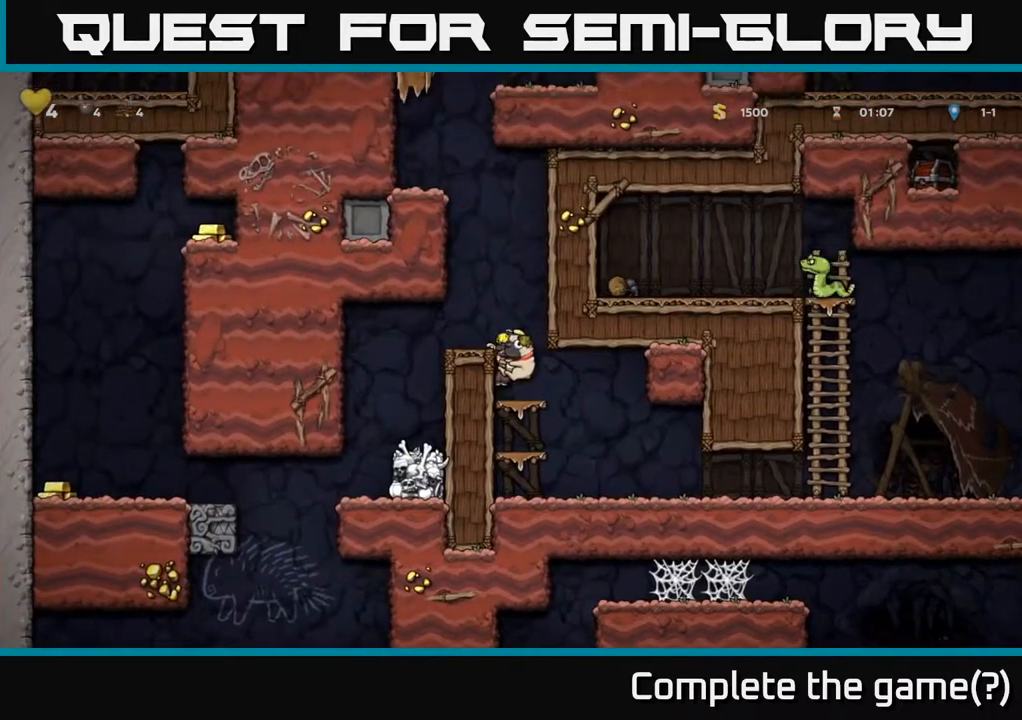
{"buttons": [], "left_stick": "center", "right_stick": "center", "events": [[100, "A", "down"], [267, "A", "up"], [417, "DPAD_LEFT", "up"]]}
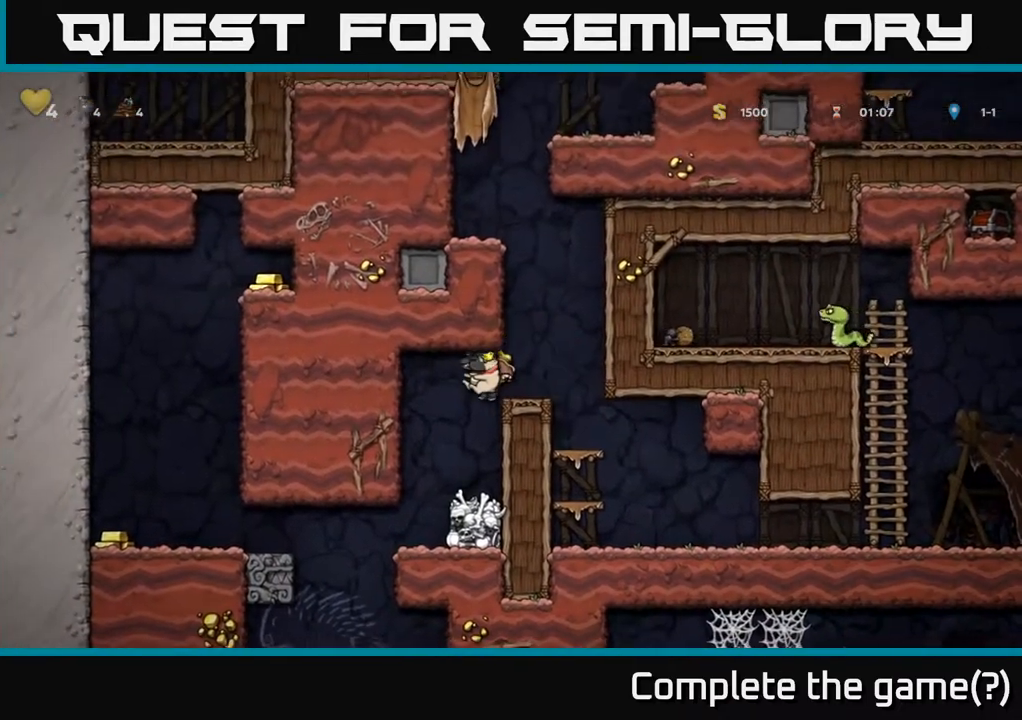
{"buttons": [], "left_stick": "center", "right_stick": "center", "events": [[300, "DPAD_LEFT", "down"], [433, "DPAD_LEFT", "up"]]}
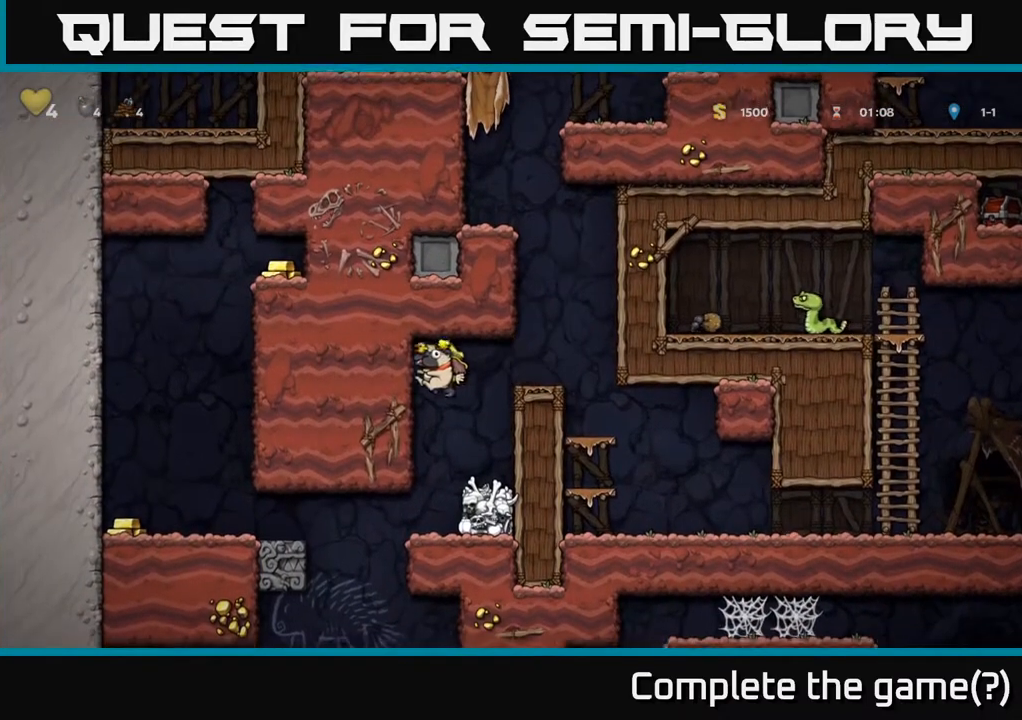
{"buttons": ["X", "DPAD_DOWN"], "left_stick": "center", "right_stick": "center", "events": [[333, "DPAD_DOWN", "down"], [400, "X", "down"]]}
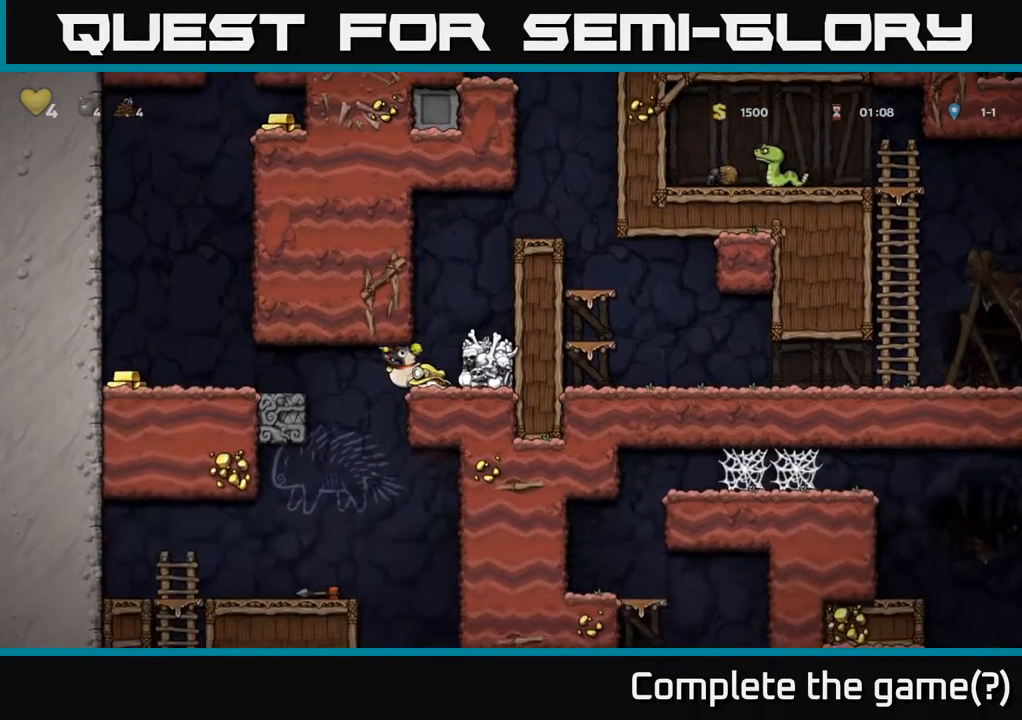
{"buttons": ["DPAD_LEFT"], "left_stick": "center", "right_stick": "center", "events": [[17, "X", "up"], [33, "DPAD_DOWN", "up"], [100, "DPAD_LEFT", "down"], [217, "A", "down"], [417, "A", "up"]]}
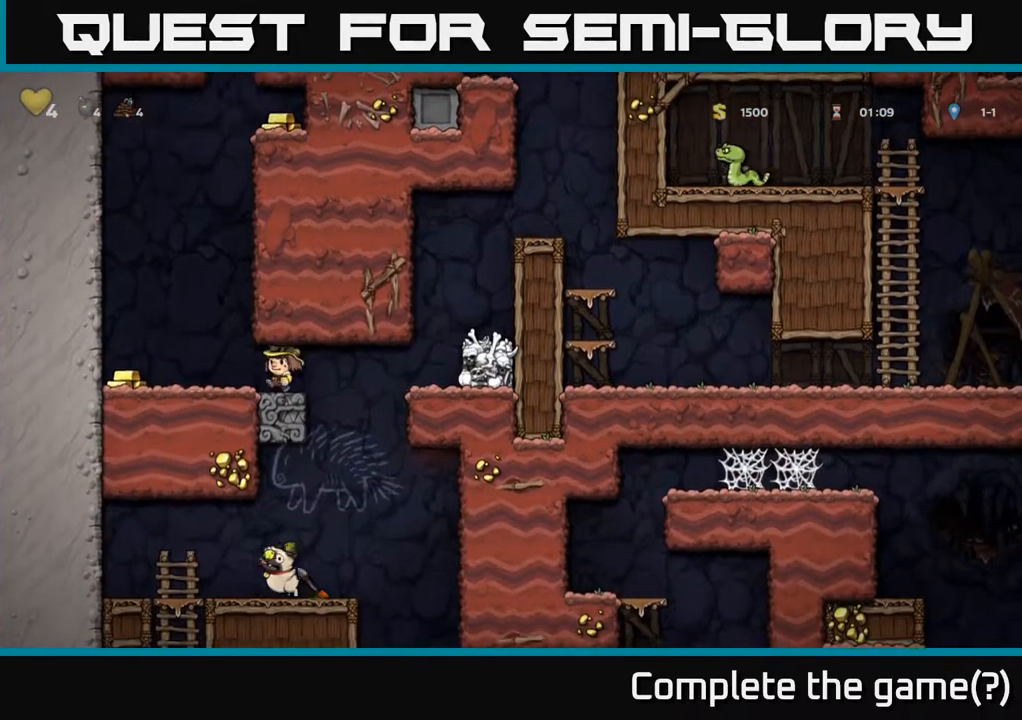
{"buttons": ["DPAD_RIGHT"], "left_stick": "center", "right_stick": "center", "events": [[50, "A", "down"], [183, "A", "up"], [350, "DPAD_LEFT", "up"], [383, "DPAD_RIGHT", "down"]]}
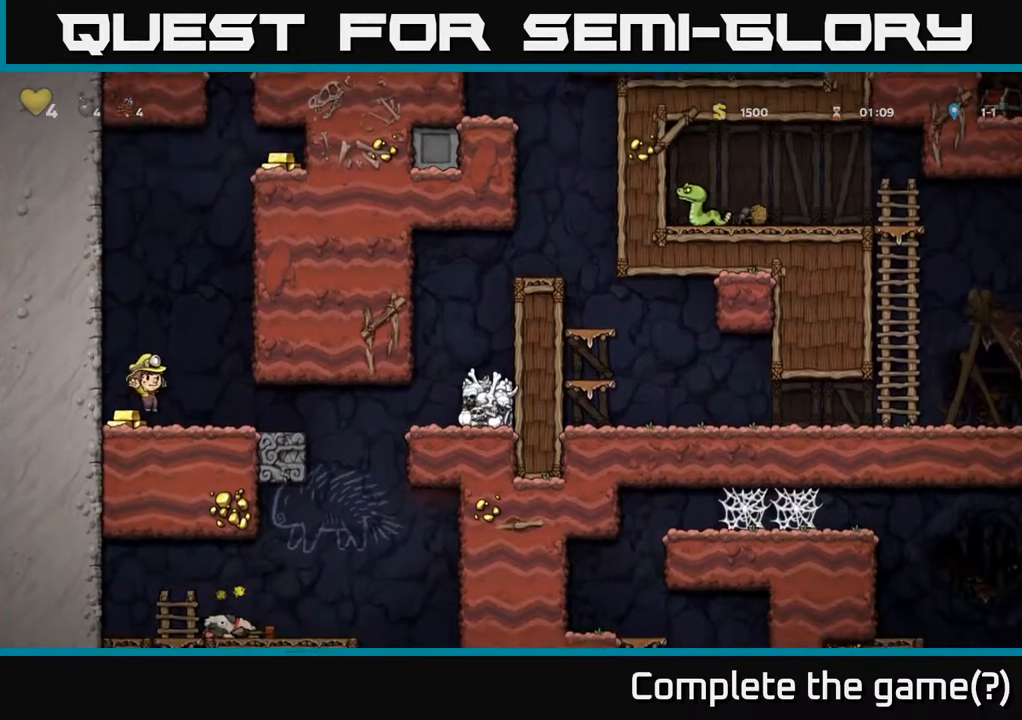
{"buttons": ["A", "DPAD_RIGHT"], "left_stick": "center", "right_stick": "center", "events": [[350, "A", "down"]]}
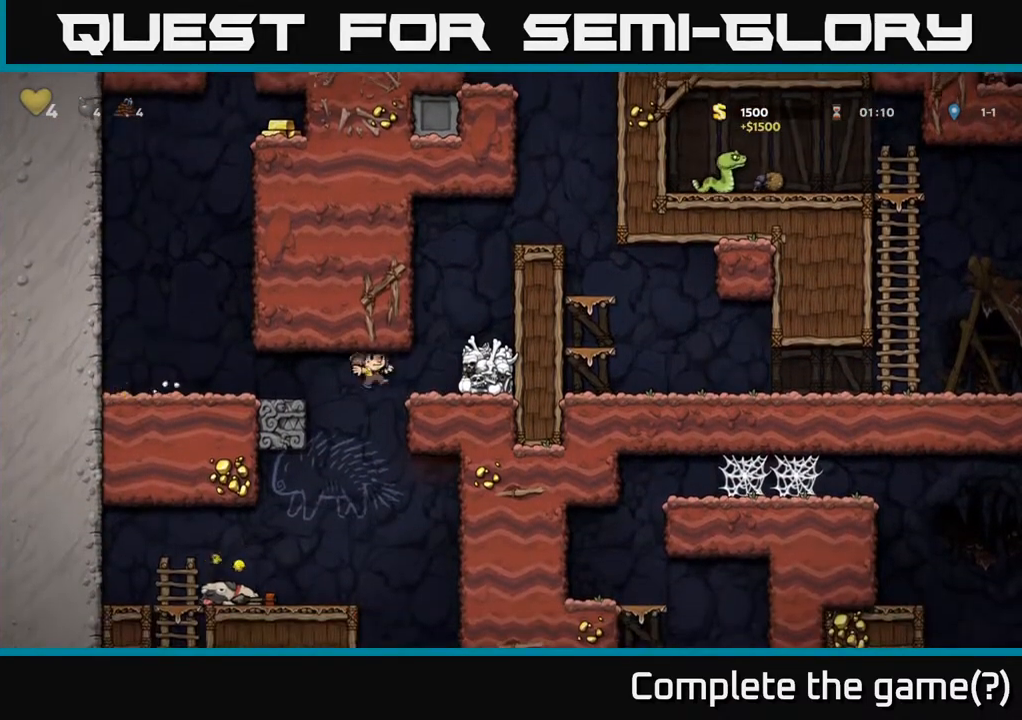
{"buttons": ["DPAD_RIGHT"], "left_stick": "center", "right_stick": "center", "events": [[33, "A", "up"], [200, "A", "down"], [367, "A", "up"]]}
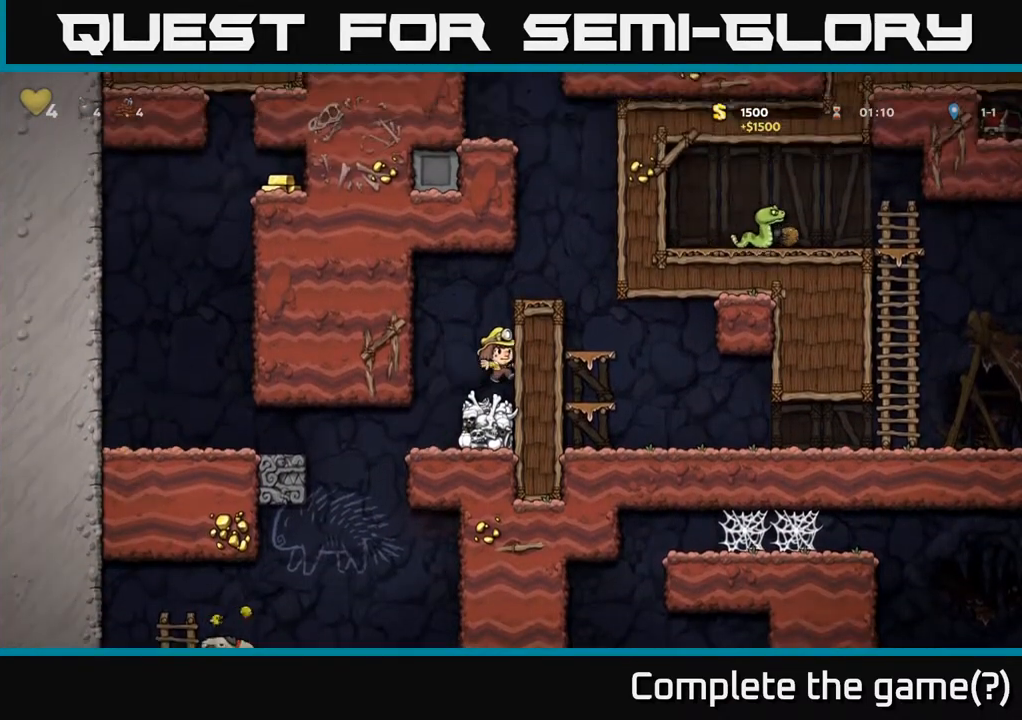
{"buttons": ["A", "DPAD_RIGHT"], "left_stick": "center", "right_stick": "center", "events": [[67, "A", "down"], [267, "A", "up"], [433, "A", "down"]]}
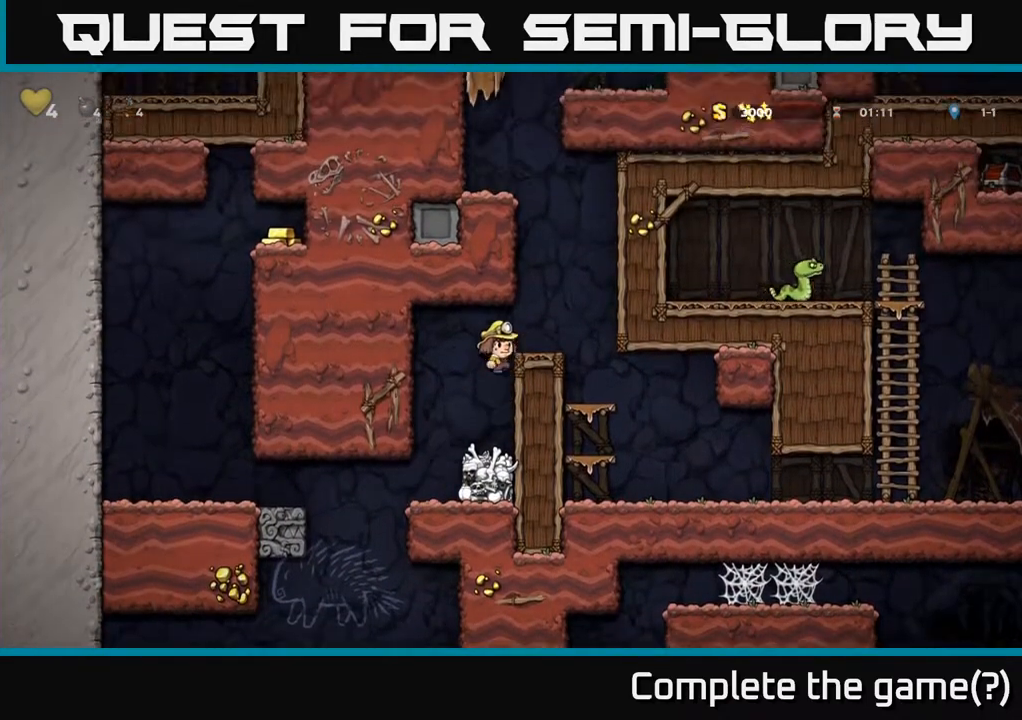
{"buttons": ["DPAD_RIGHT"], "left_stick": "center", "right_stick": "center", "events": [[100, "A", "up"]]}
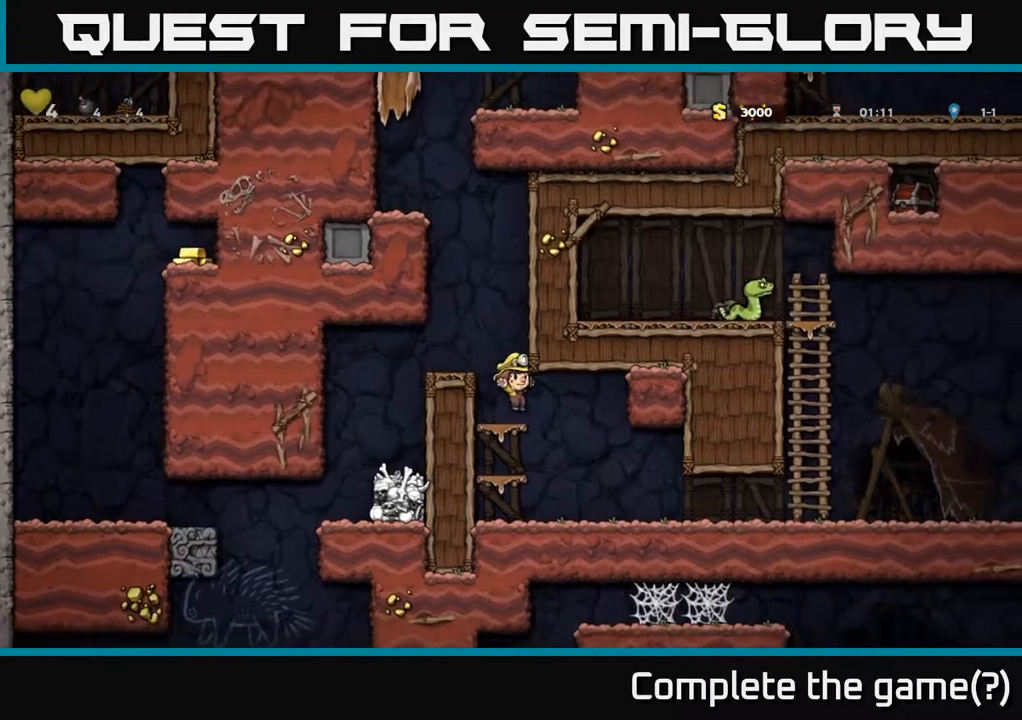
{"buttons": ["DPAD_RIGHT"], "left_stick": "center", "right_stick": "center", "events": []}
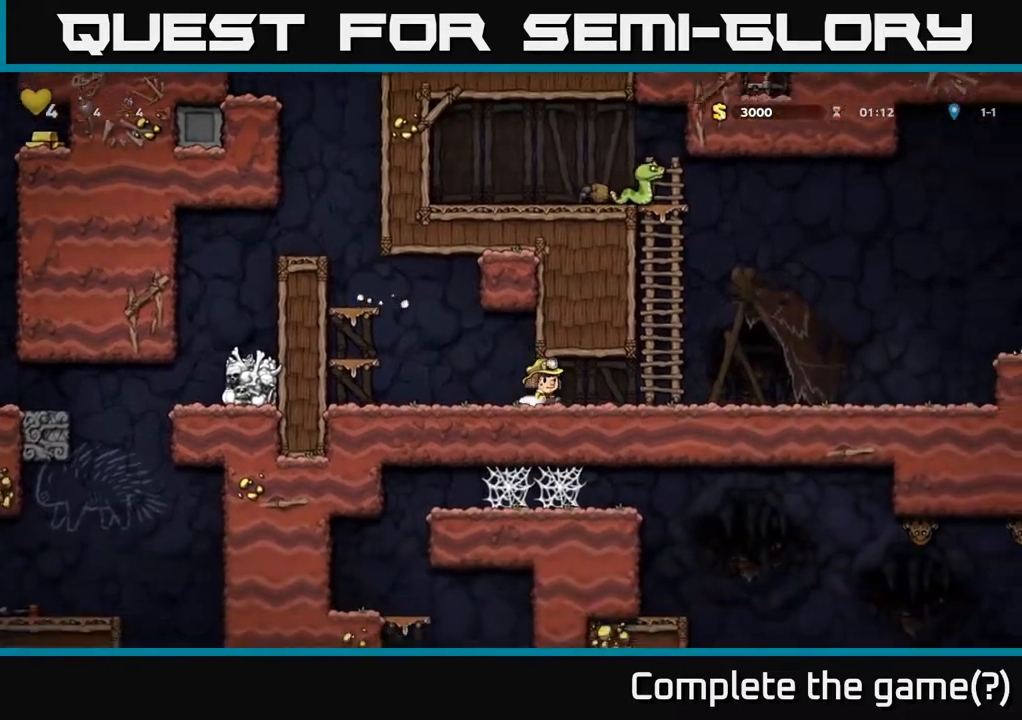
{"buttons": ["DPAD_RIGHT"], "left_stick": "center", "right_stick": "center", "events": []}
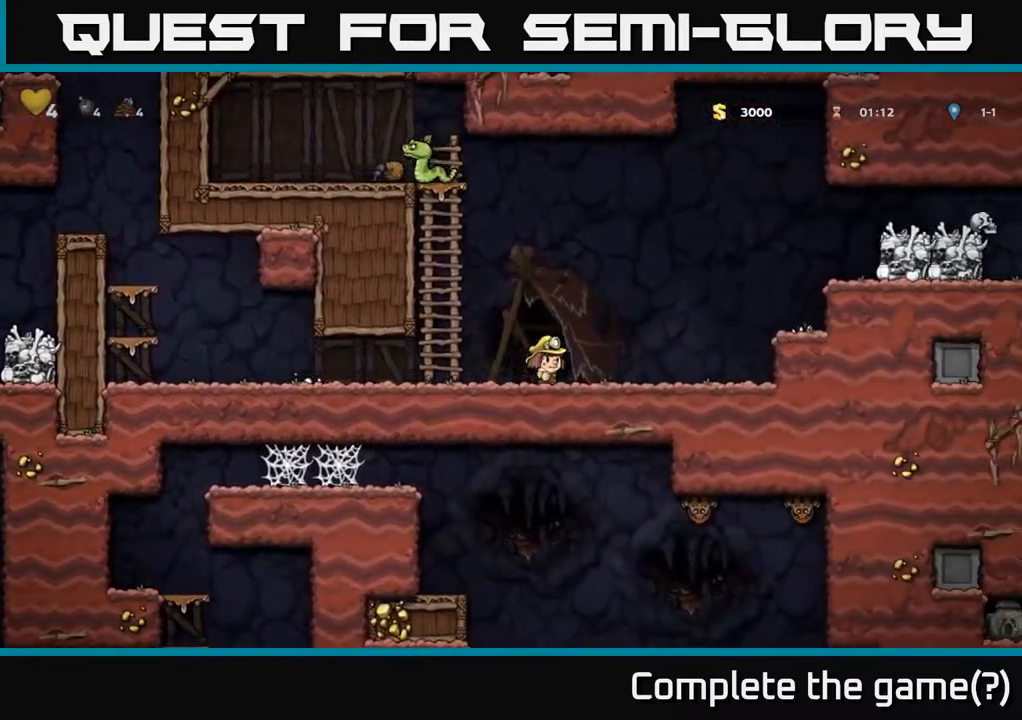
{"buttons": ["DPAD_RIGHT"], "left_stick": "center", "right_stick": "center", "events": [[183, "A", "down"], [367, "A", "up"]]}
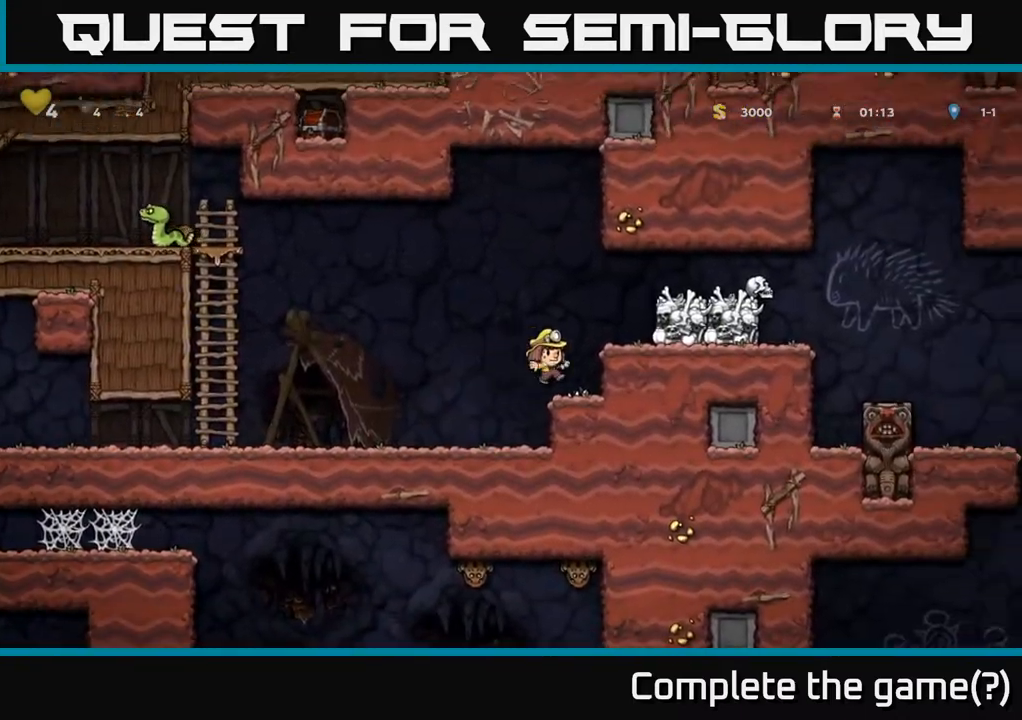
{"buttons": ["A", "DPAD_RIGHT"], "left_stick": "center", "right_stick": "center", "events": [[100, "A", "down"], [217, "A", "up"], [383, "A", "down"]]}
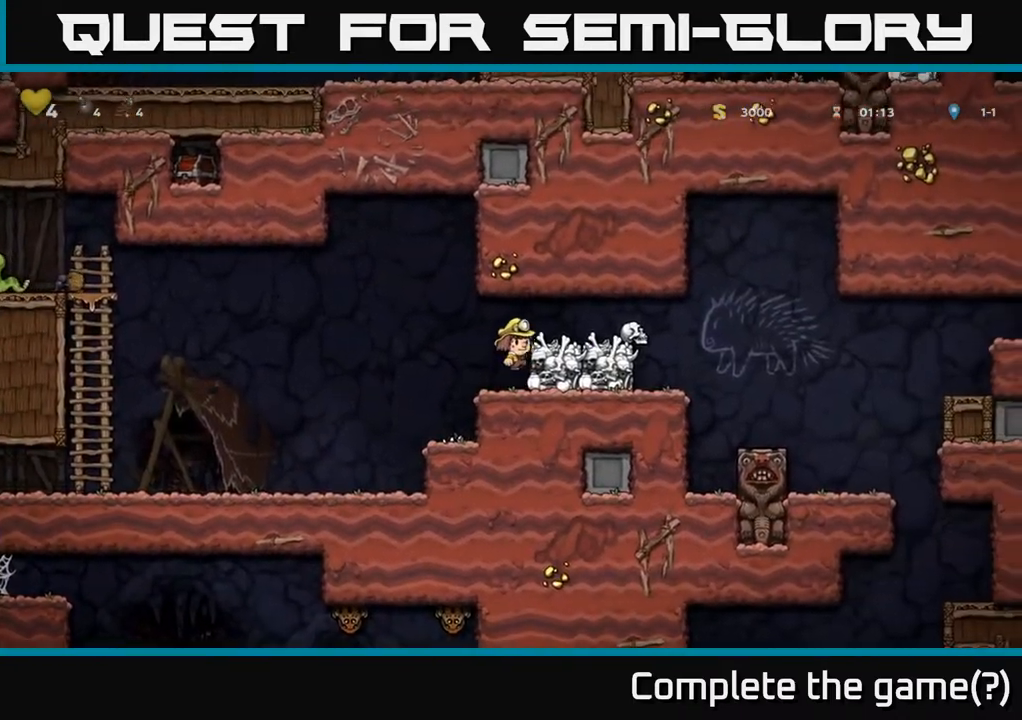
{"buttons": ["DPAD_RIGHT"], "left_stick": "center", "right_stick": "center", "events": [[50, "A", "up"]]}
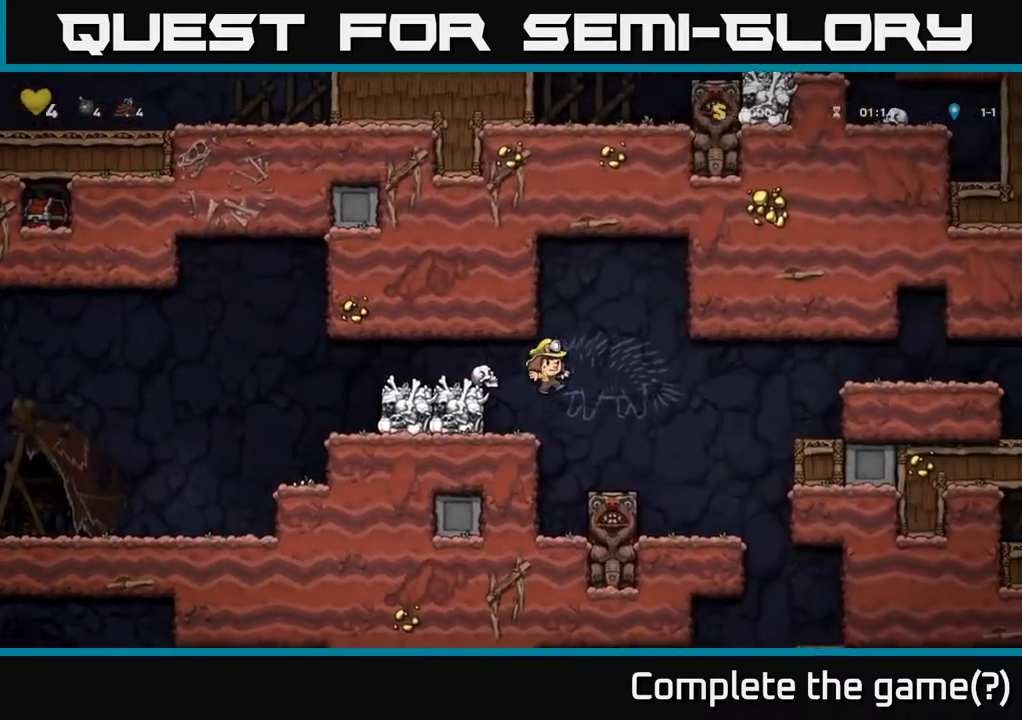
{"buttons": ["DPAD_RIGHT"], "left_stick": "center", "right_stick": "center", "events": []}
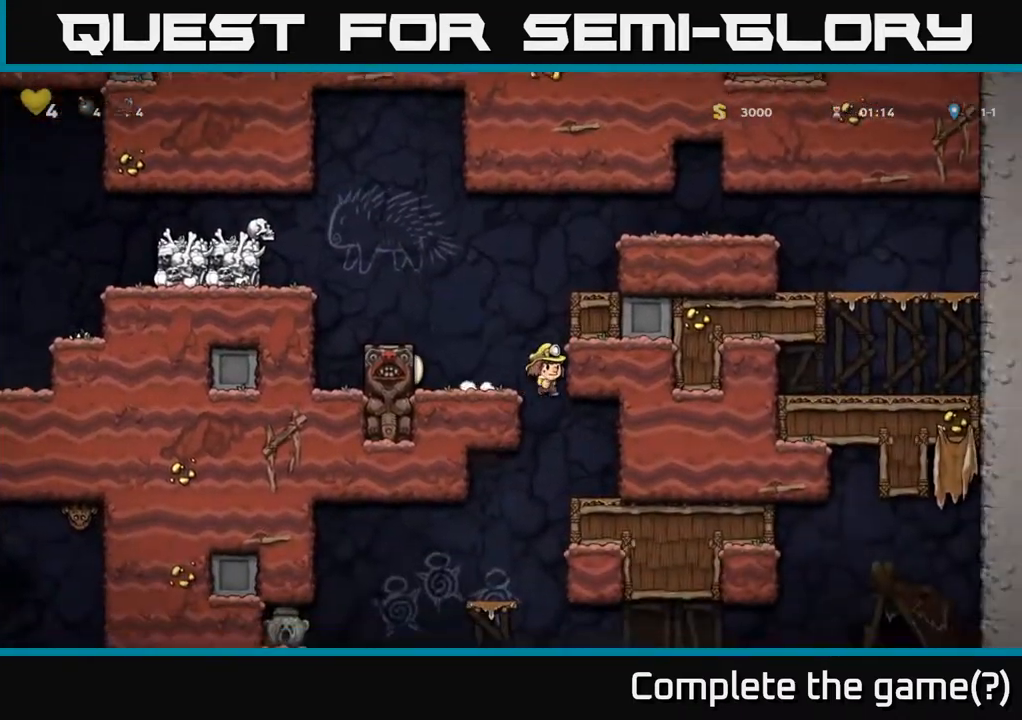
{"buttons": ["DPAD_LEFT"], "left_stick": "center", "right_stick": "center", "events": [[250, "DPAD_RIGHT", "up"], [317, "DPAD_LEFT", "down"]]}
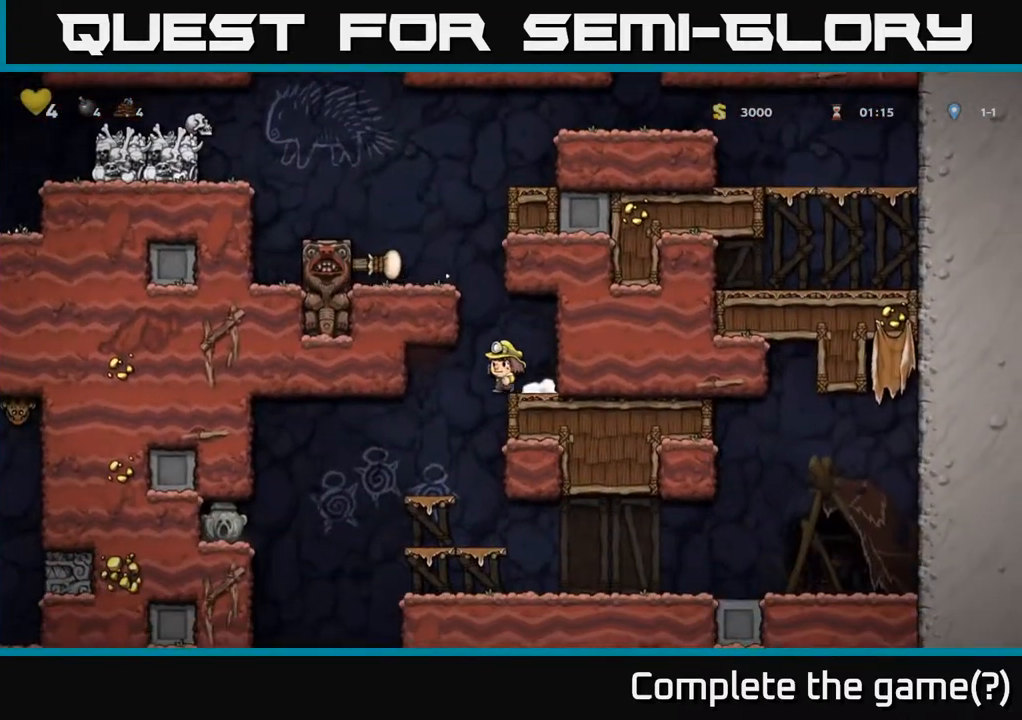
{"buttons": ["A", "DPAD_LEFT"], "left_stick": "center", "right_stick": "center", "events": [[50, "DPAD_LEFT", "up"], [333, "DPAD_LEFT", "down"], [483, "A", "down"]]}
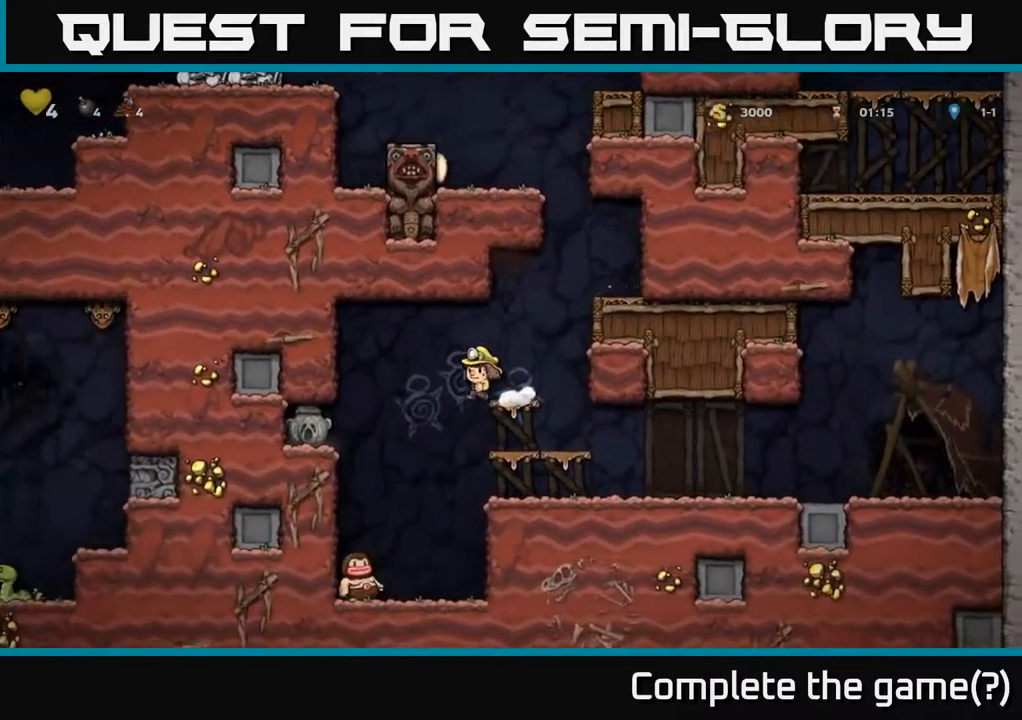
{"buttons": ["DPAD_LEFT"], "left_stick": "center", "right_stick": "center", "events": [[50, "A", "up"]]}
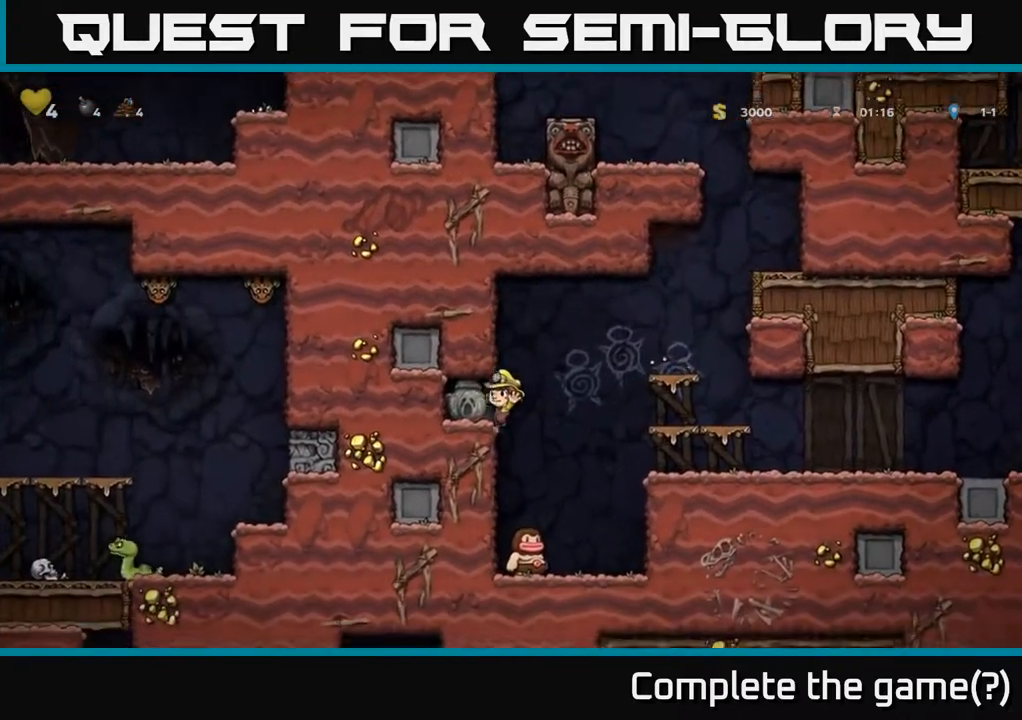
{"buttons": ["A", "DPAD_RIGHT"], "left_stick": "center", "right_stick": "center", "events": [[117, "DPAD_DOWN", "down"], [150, "DPAD_LEFT", "up"], [200, "DPAD_RIGHT", "down"], [200, "X", "down"], [267, "DPAD_DOWN", "up"], [317, "X", "up"], [433, "A", "down"]]}
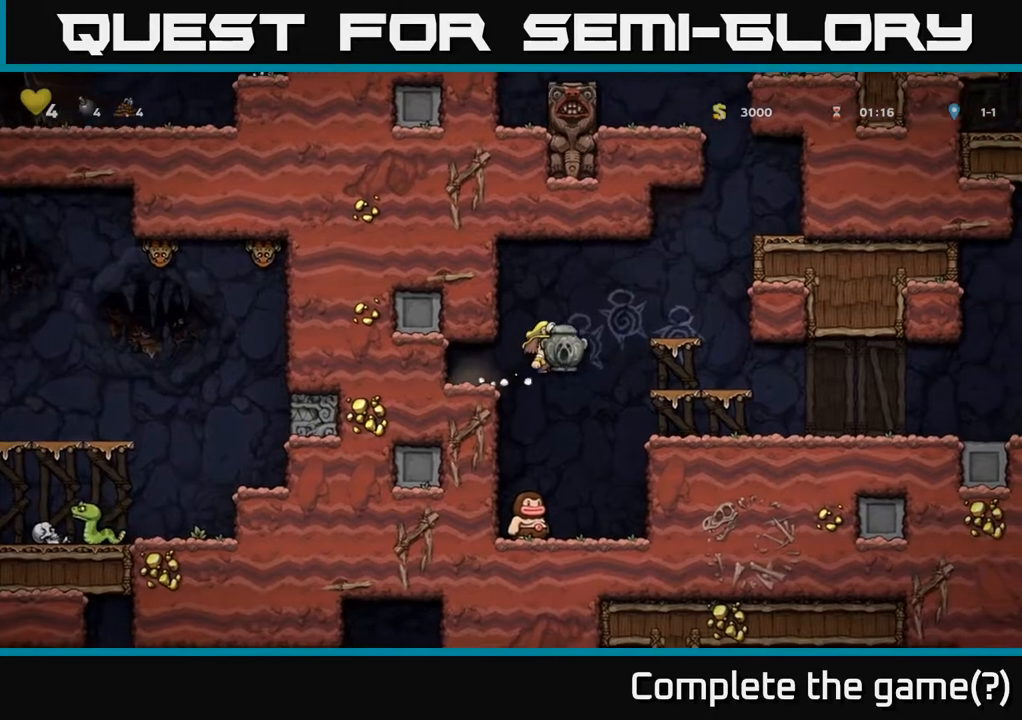
{"buttons": [], "left_stick": "center", "right_stick": "center", "events": [[100, "A", "up"], [233, "DPAD_RIGHT", "up"], [317, "DPAD_LEFT", "down"], [400, "DPAD_LEFT", "up"]]}